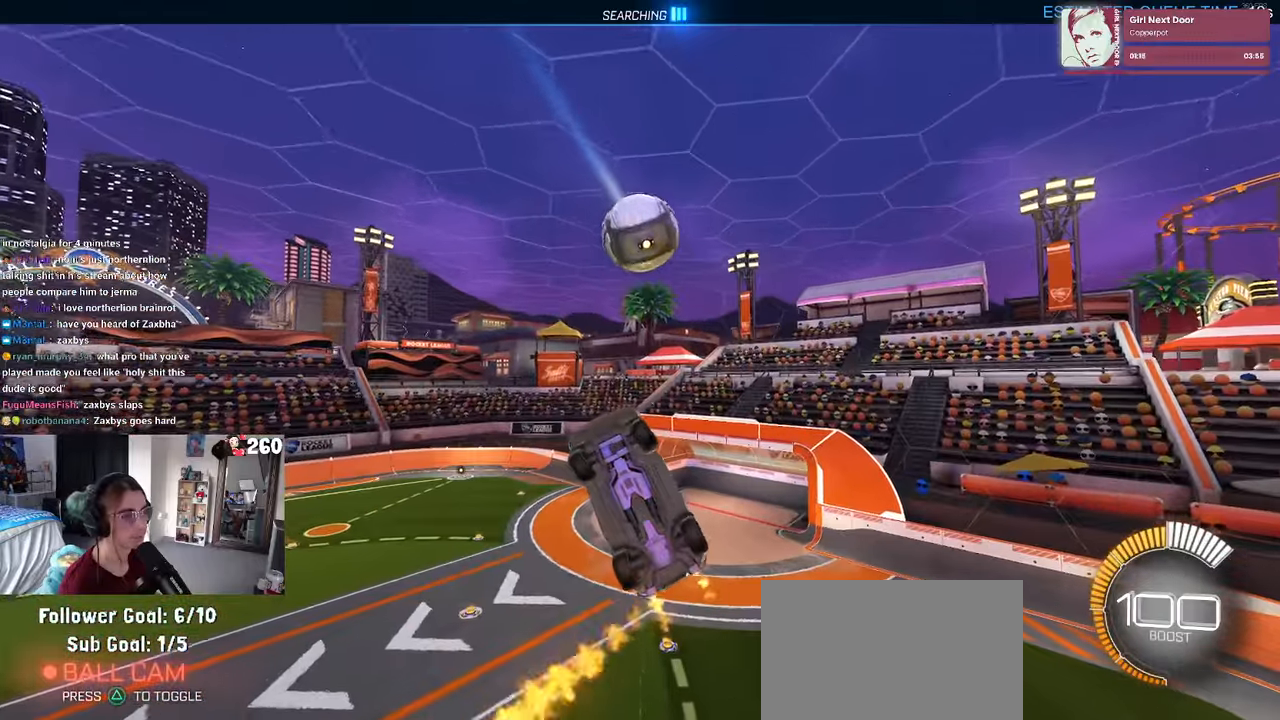
Gameplay with a controller (PlayStation layout); each line is a JSON object with the inputs held at the frame after it. "events" lists button and stick changes between this image and that frame as [ms after this image, input, new state], when the widget could be followed in between. Not read: R2.
{"buttons": ["L1", "R1"], "left_stick": "up-left", "right_stick": "center", "events": [[133, "left_stick", "up-right"], [317, "left_stick", "up"], [433, "left_stick", "up-left"]]}
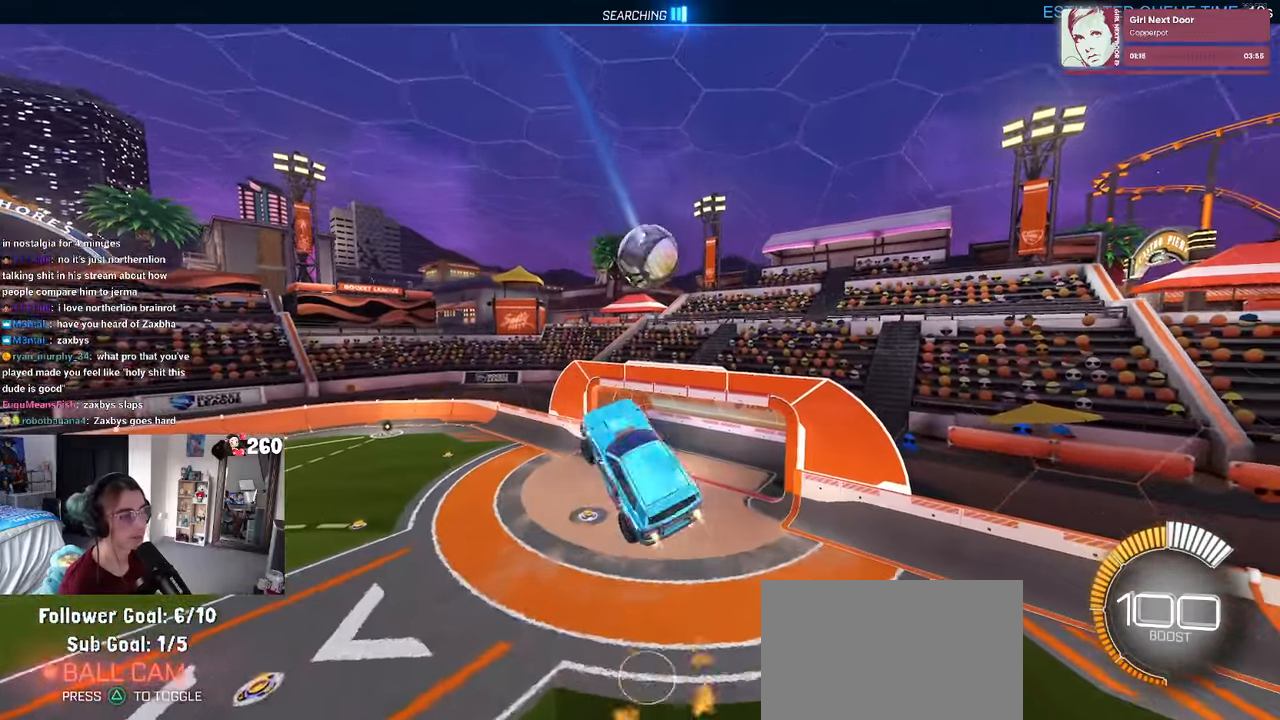
{"buttons": ["R1"], "left_stick": "up-right", "right_stick": "center", "events": [[17, "left_stick", "left"], [300, "L1", "up"], [383, "left_stick", "center"], [483, "left_stick", "up-right"]]}
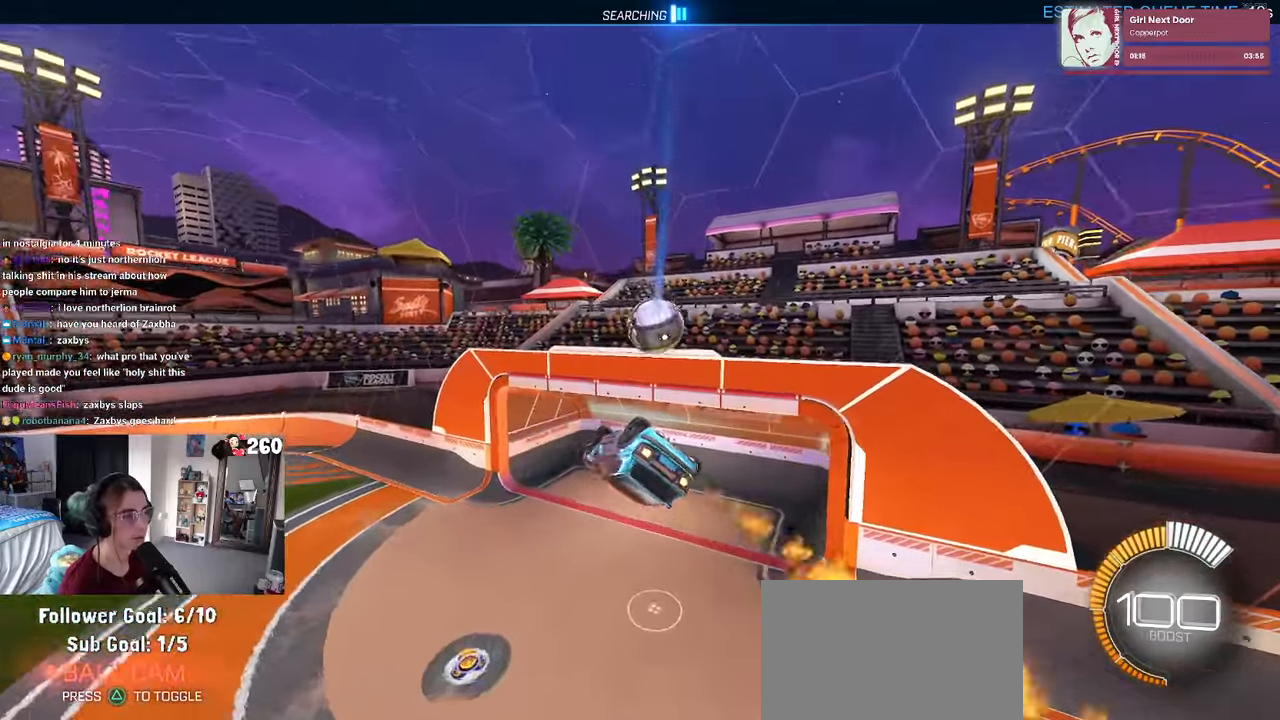
{"buttons": ["SQUARE", "R1"], "left_stick": "down-right", "right_stick": "center", "events": [[67, "SQUARE", "down"], [150, "left_stick", "right"], [433, "left_stick", "down-right"]]}
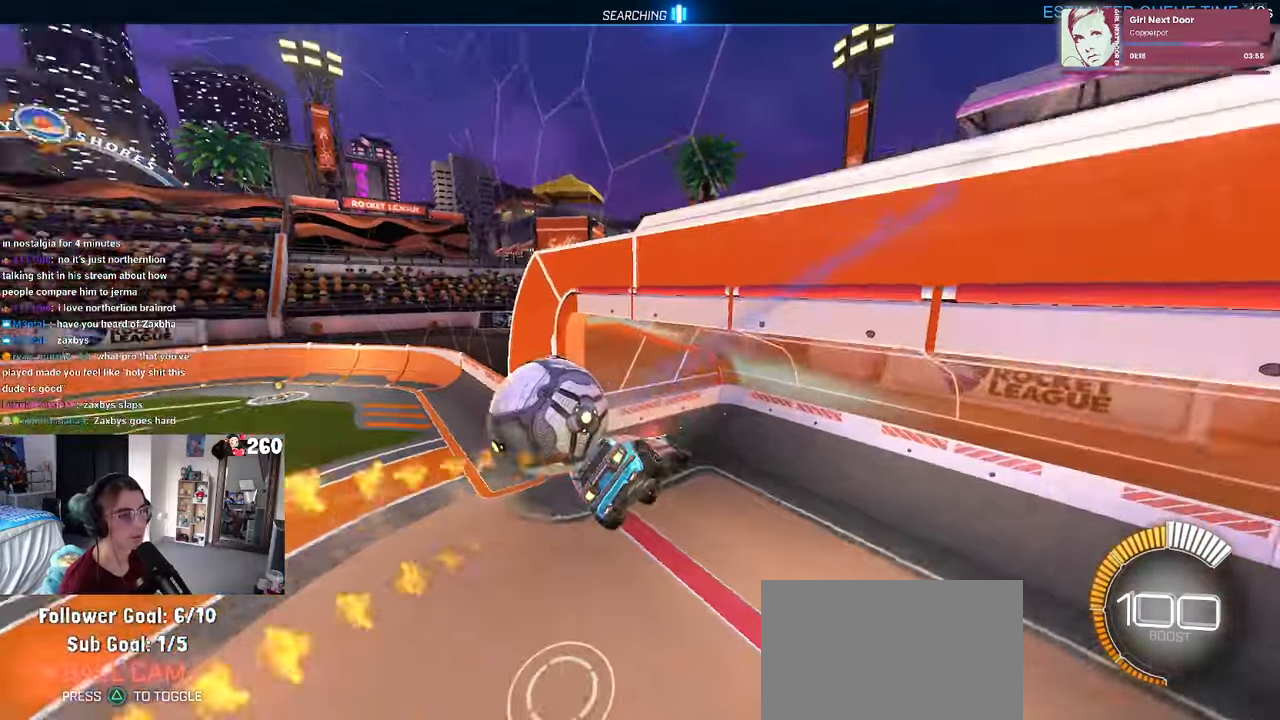
{"buttons": ["R1"], "left_stick": "center", "right_stick": "center", "events": [[50, "left_stick", "down"], [150, "SQUARE", "up"], [217, "left_stick", "left"], [283, "left_stick", "center"]]}
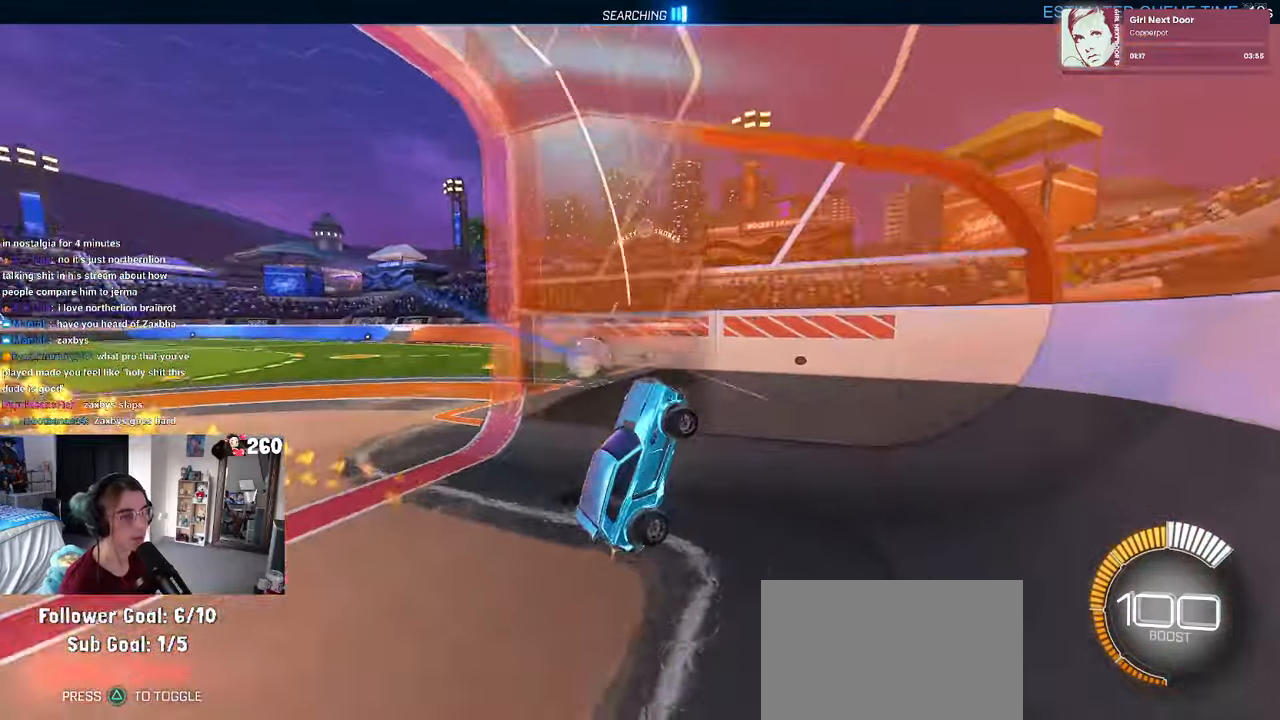
{"buttons": ["R1"], "left_stick": "center", "right_stick": "center", "events": [[83, "left_stick", "right"], [433, "left_stick", "center"]]}
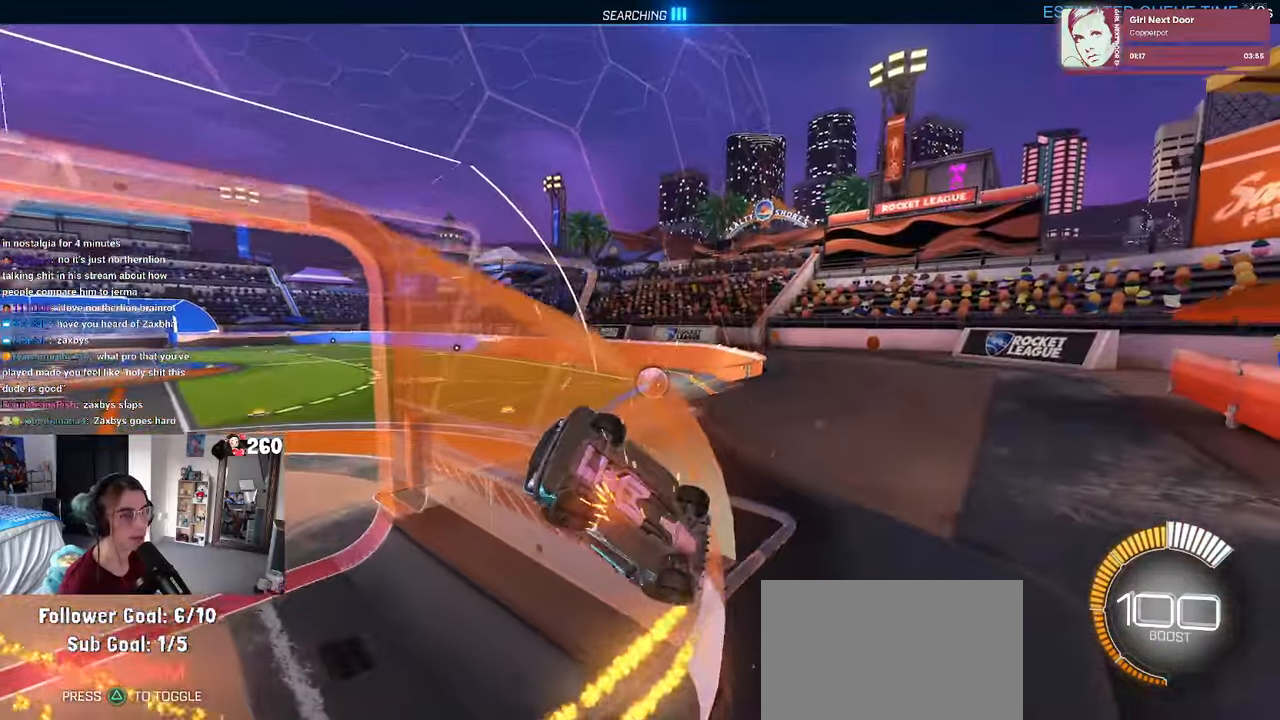
{"buttons": ["CROSS"], "left_stick": "left", "right_stick": "center", "events": [[67, "left_stick", "left"], [333, "R1", "up"], [433, "CROSS", "down"]]}
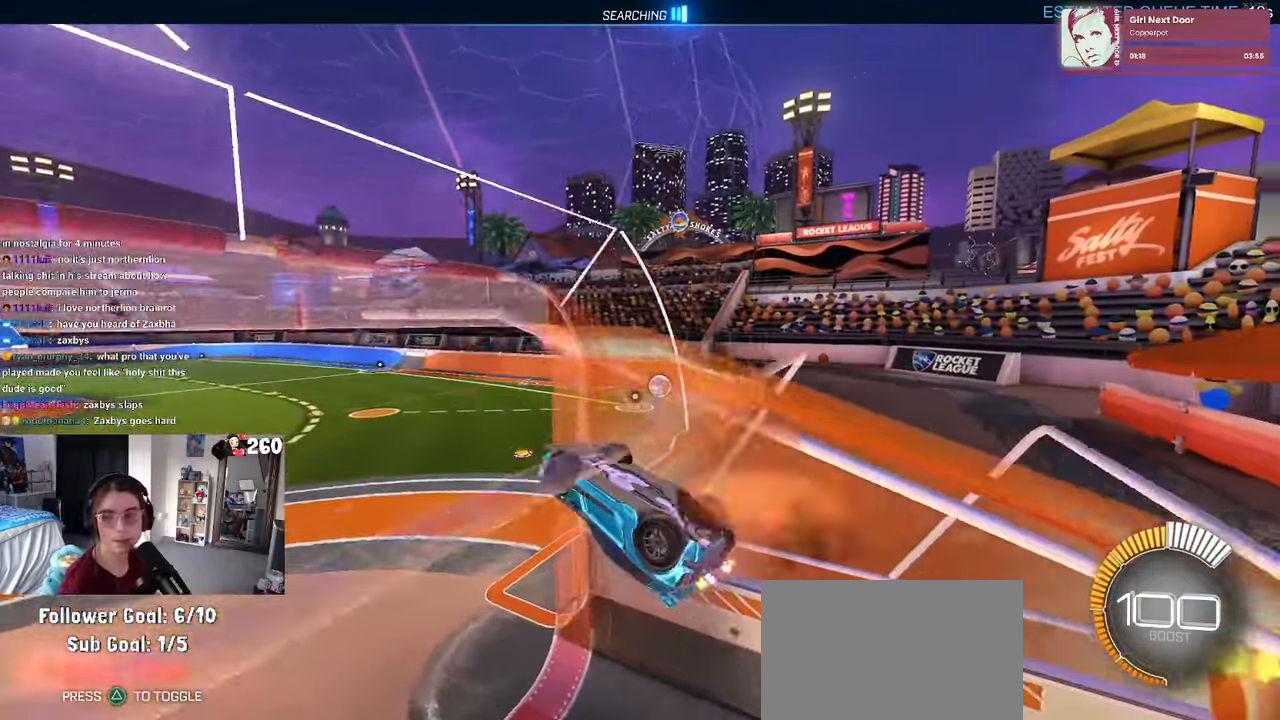
{"buttons": ["SQUARE"], "left_stick": "left", "right_stick": "center"}
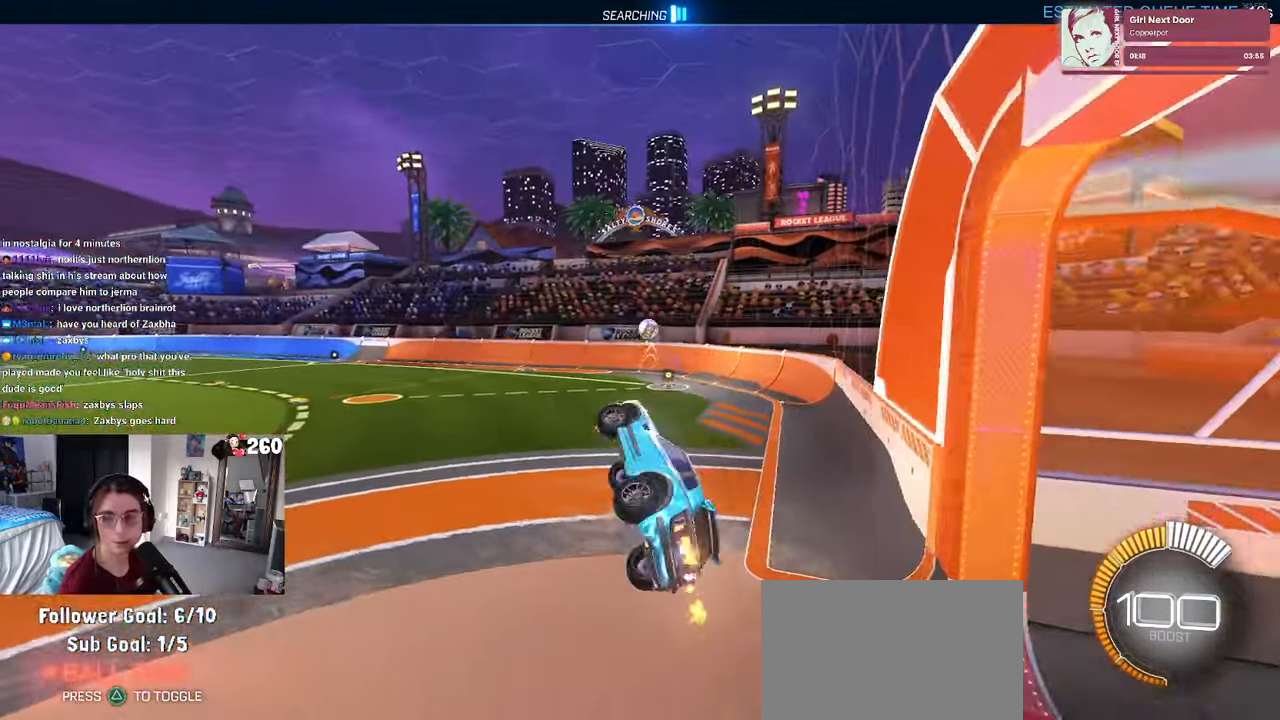
{"buttons": ["CROSS"], "left_stick": "up", "right_stick": "center", "events": [[17, "SQUARE", "up"], [233, "left_stick", "center"], [300, "left_stick", "up"], [483, "CROSS", "down"]]}
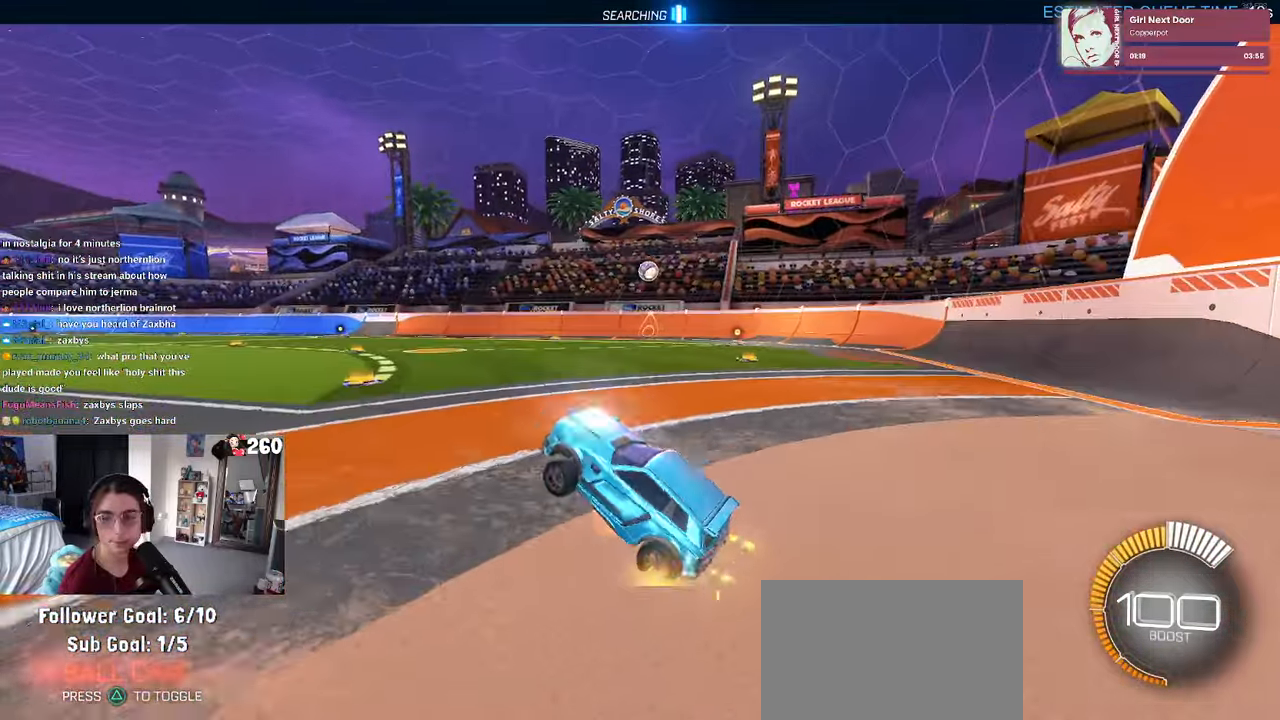
{"buttons": ["R1"], "left_stick": "right", "right_stick": "center", "events": [[67, "CROSS", "up"], [100, "left_stick", "up-right"], [150, "R1", "down"], [234, "left_stick", "right"]]}
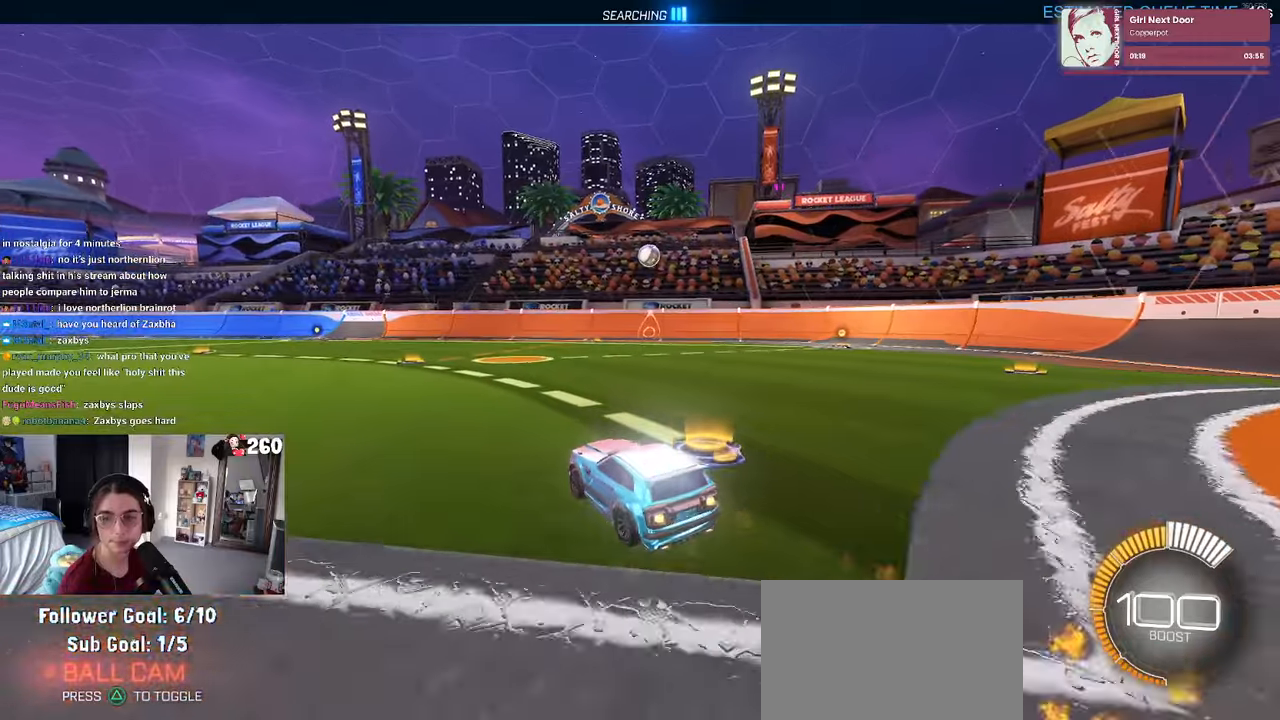
{"buttons": [], "left_stick": "right", "right_stick": "center", "events": [[100, "left_stick", "center"], [317, "R1", "up"], [434, "left_stick", "right"]]}
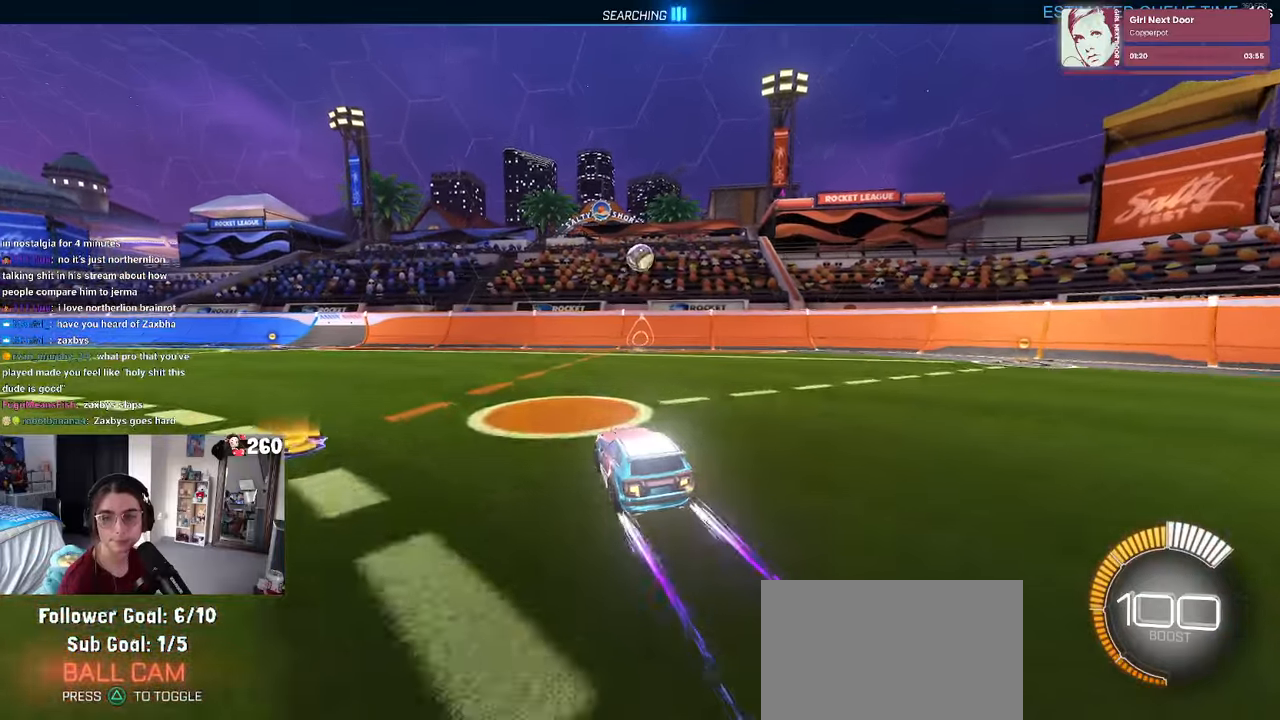
{"buttons": [], "left_stick": "left", "right_stick": "center", "events": [[84, "left_stick", "center"], [184, "left_stick", "left"], [317, "left_stick", "center"], [500, "left_stick", "left"]]}
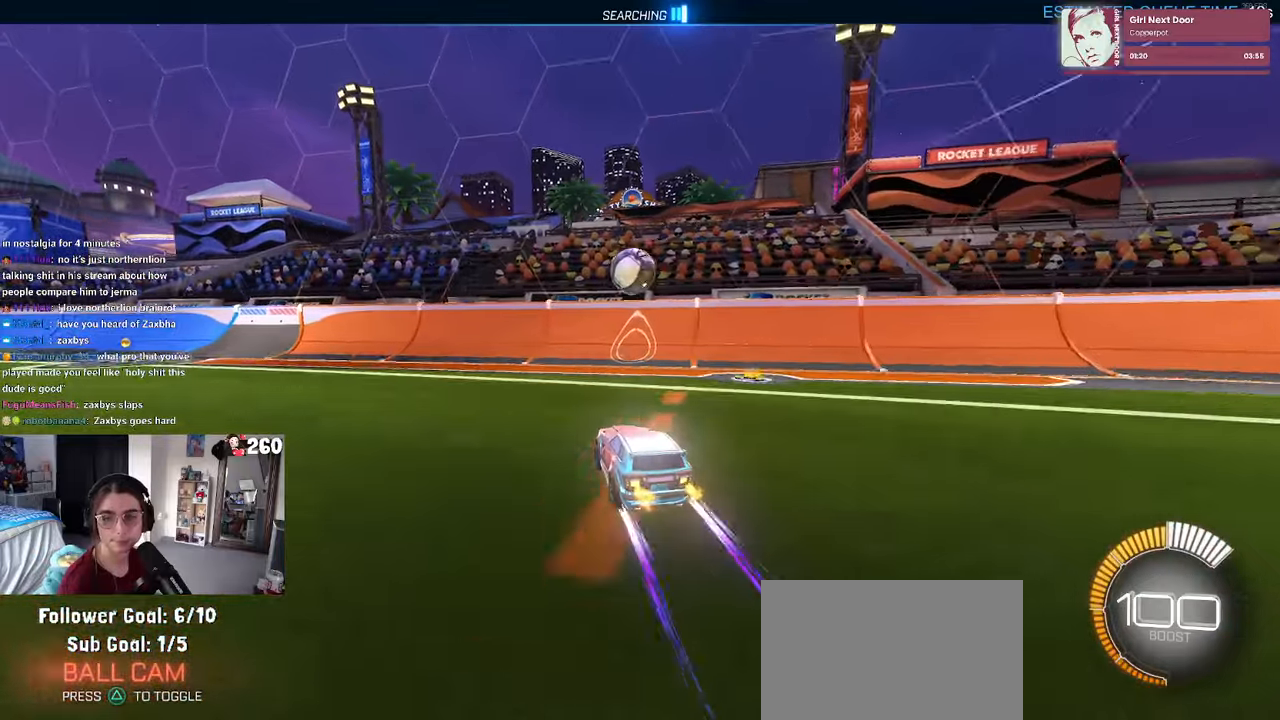
{"buttons": ["SQUARE", "L1"], "left_stick": "left", "right_stick": "center", "events": [[117, "left_stick", "center"], [217, "CROSS", "down"], [267, "left_stick", "down"], [367, "CROSS", "up"], [434, "left_stick", "left"], [467, "L1", "down"], [467, "SQUARE", "down"]]}
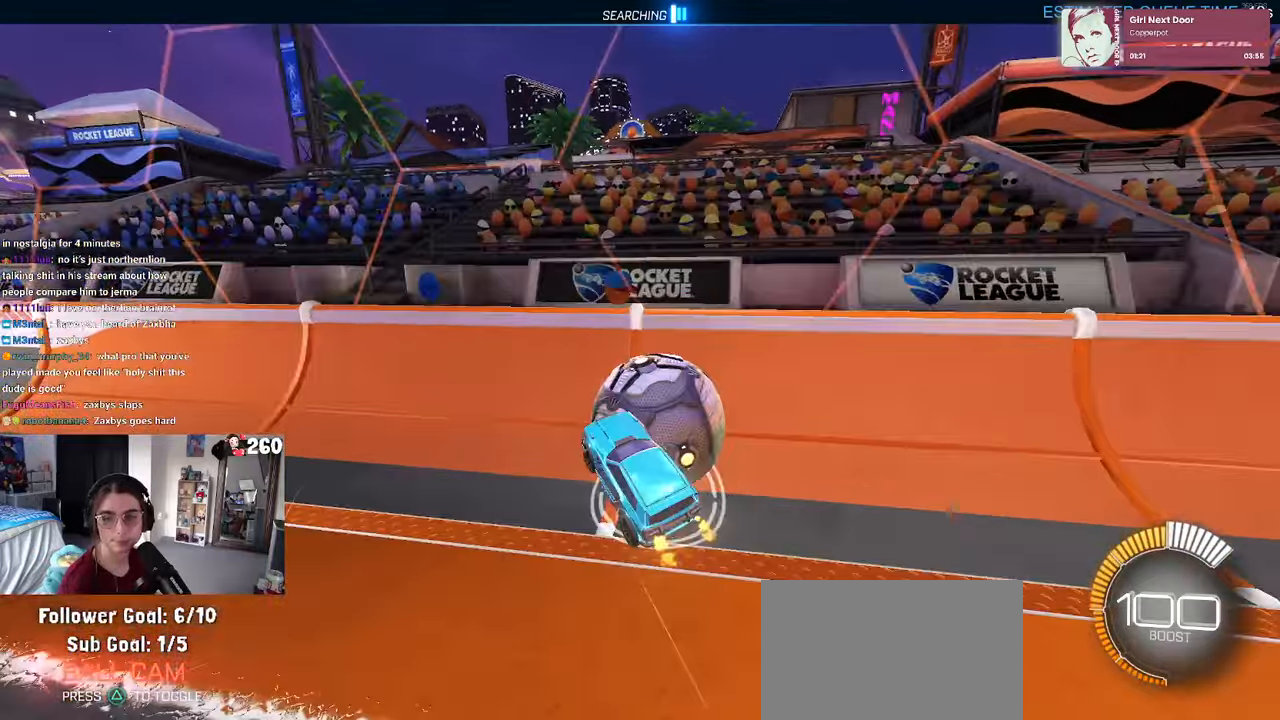
{"buttons": [], "left_stick": "left", "right_stick": "center", "events": [[117, "L1", "up"], [117, "SQUARE", "up"]]}
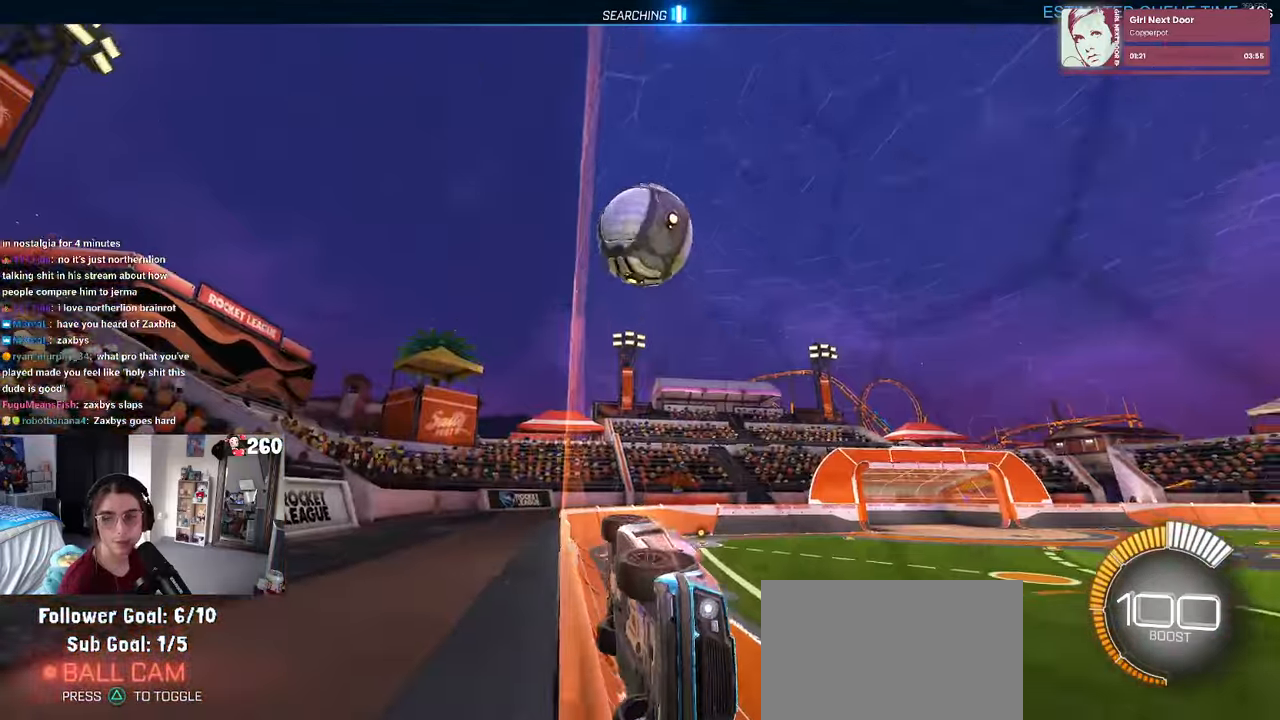
{"buttons": [], "left_stick": "right", "right_stick": "center", "events": [[17, "left_stick", "center"], [67, "left_stick", "right"], [150, "SQUARE", "down"], [300, "SQUARE", "up"]]}
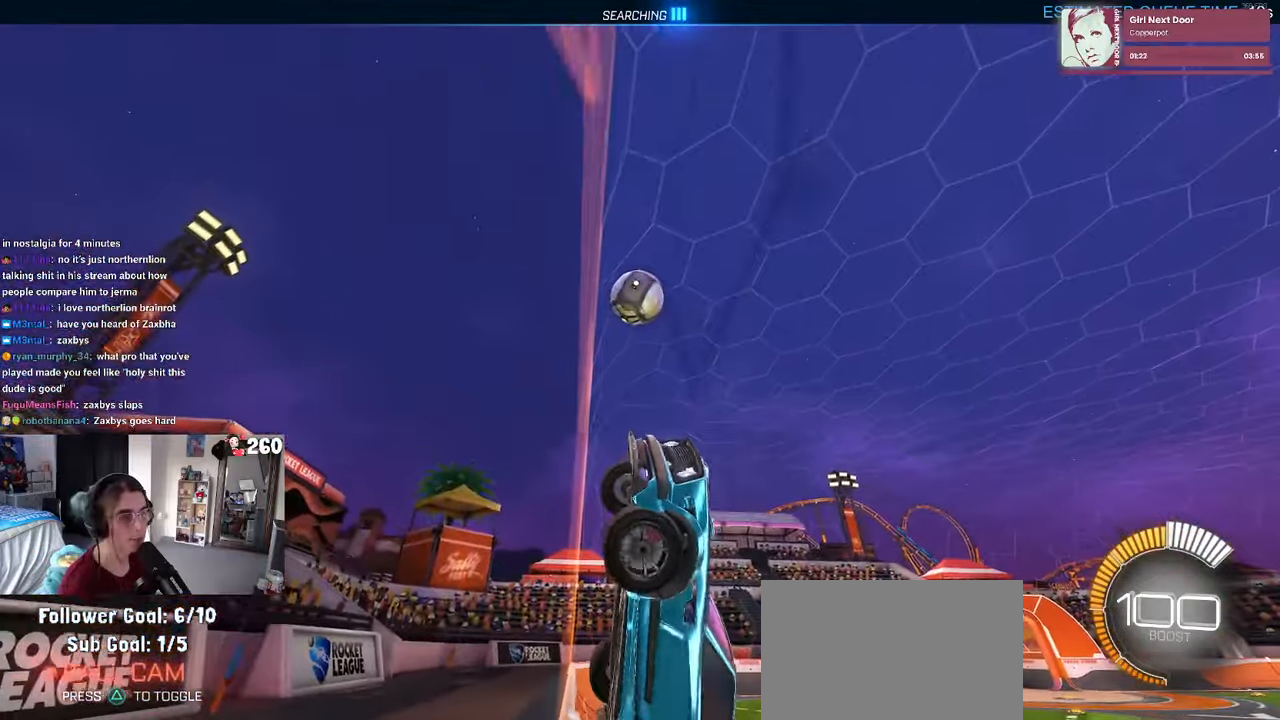
{"buttons": [], "left_stick": "left", "right_stick": "center", "events": [[350, "left_stick", "center"], [484, "left_stick", "left"]]}
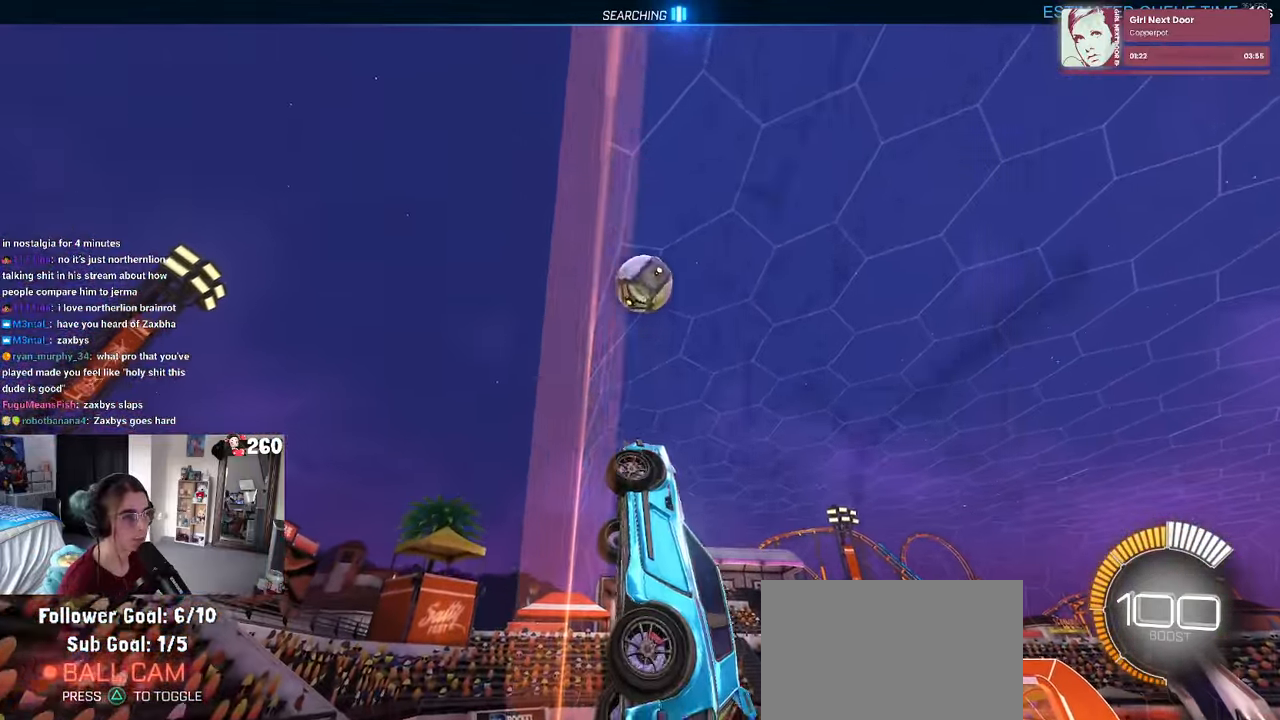
{"buttons": [], "left_stick": "center", "right_stick": "center", "events": [[167, "left_stick", "center"], [300, "left_stick", "right"], [500, "left_stick", "center"]]}
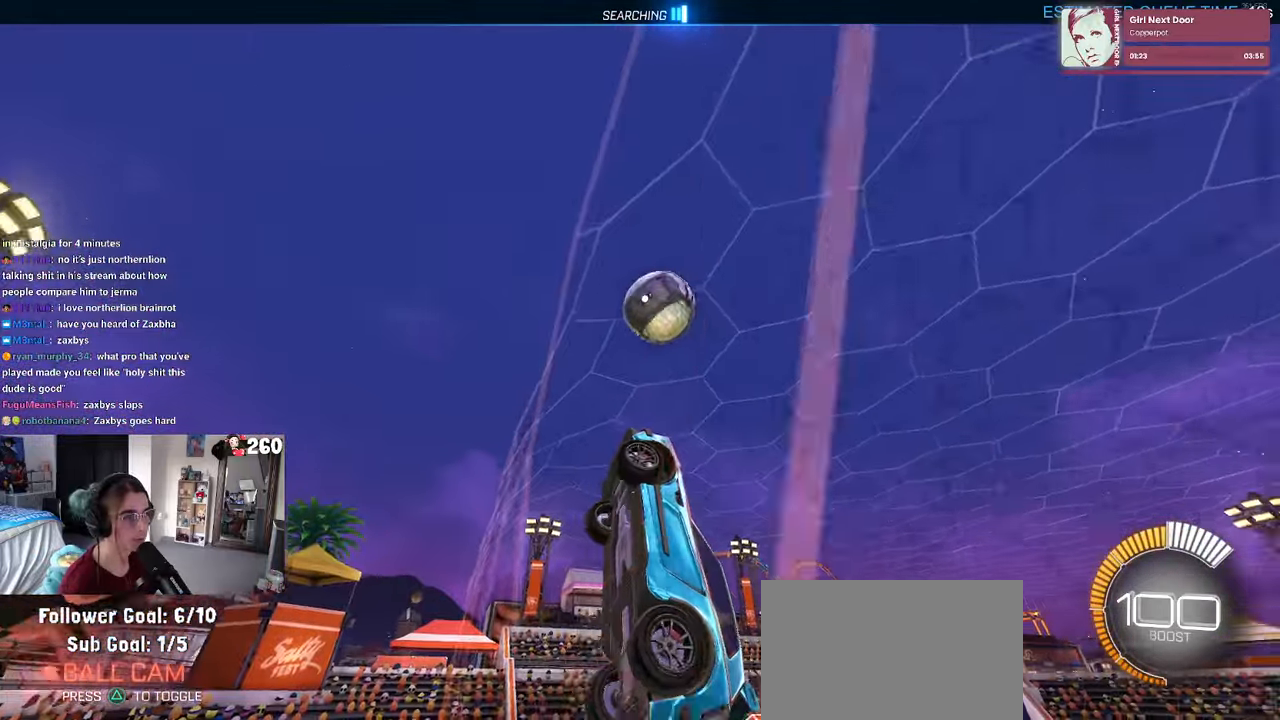
{"buttons": ["L1", "R1"], "left_stick": "right", "right_stick": "center", "events": [[50, "CROSS", "down"], [117, "L1", "down"], [184, "R1", "down"], [184, "left_stick", "down-right"], [200, "CROSS", "up"], [317, "left_stick", "right"]]}
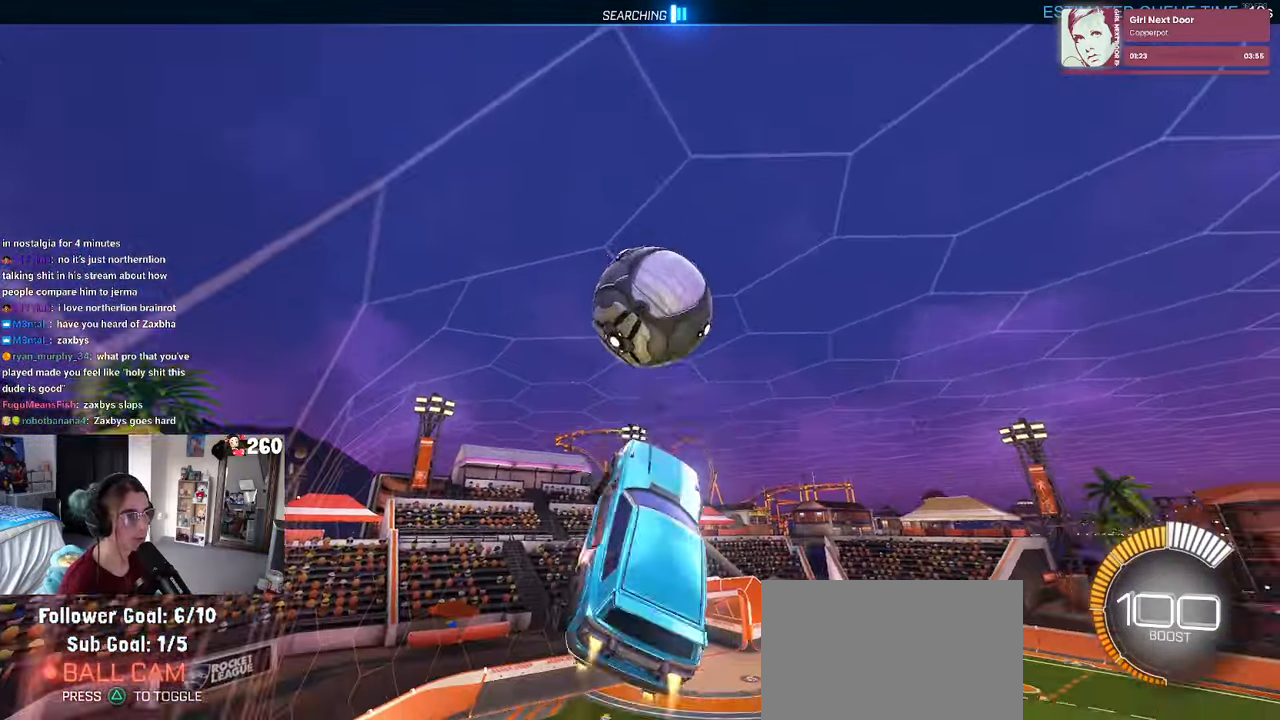
{"buttons": ["R1"], "left_stick": "down-right", "right_stick": "center", "events": [[117, "L1", "up"], [117, "left_stick", "up"], [150, "CROSS", "down"], [267, "CROSS", "up"], [284, "left_stick", "down"], [450, "left_stick", "down-right"]]}
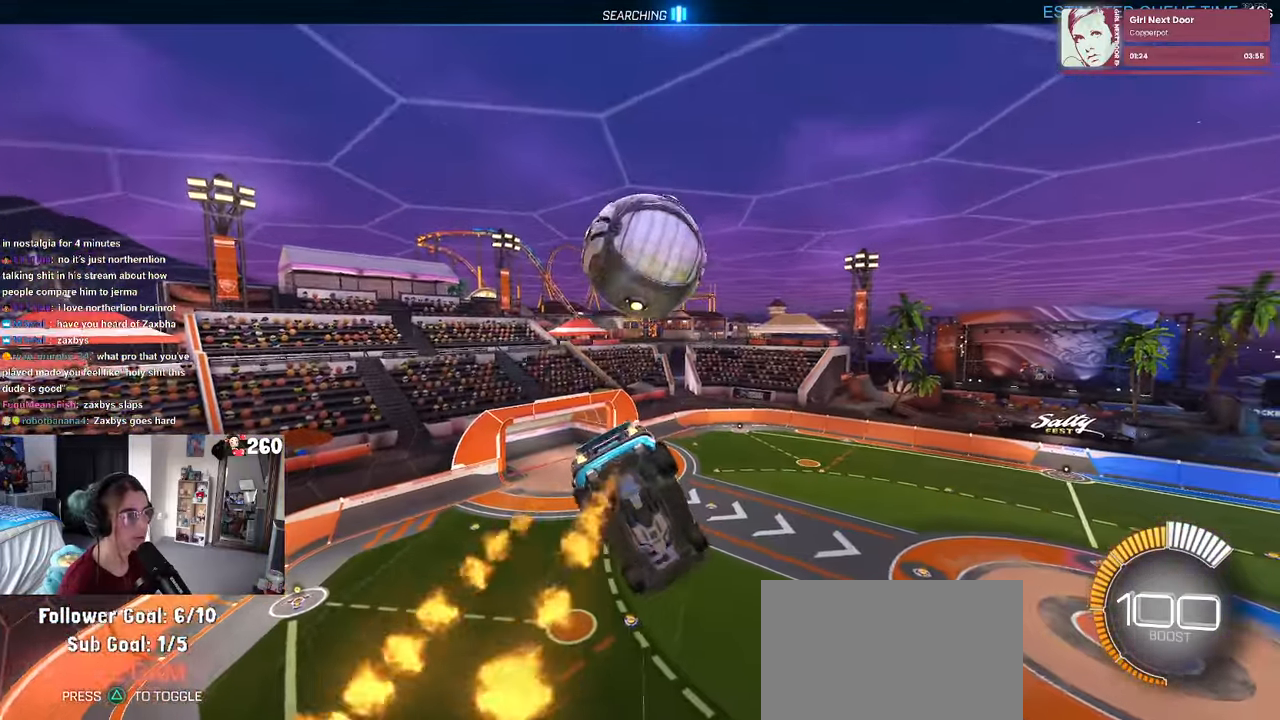
{"buttons": [], "left_stick": "right", "right_stick": "center", "events": [[300, "R1", "up"], [400, "left_stick", "right"]]}
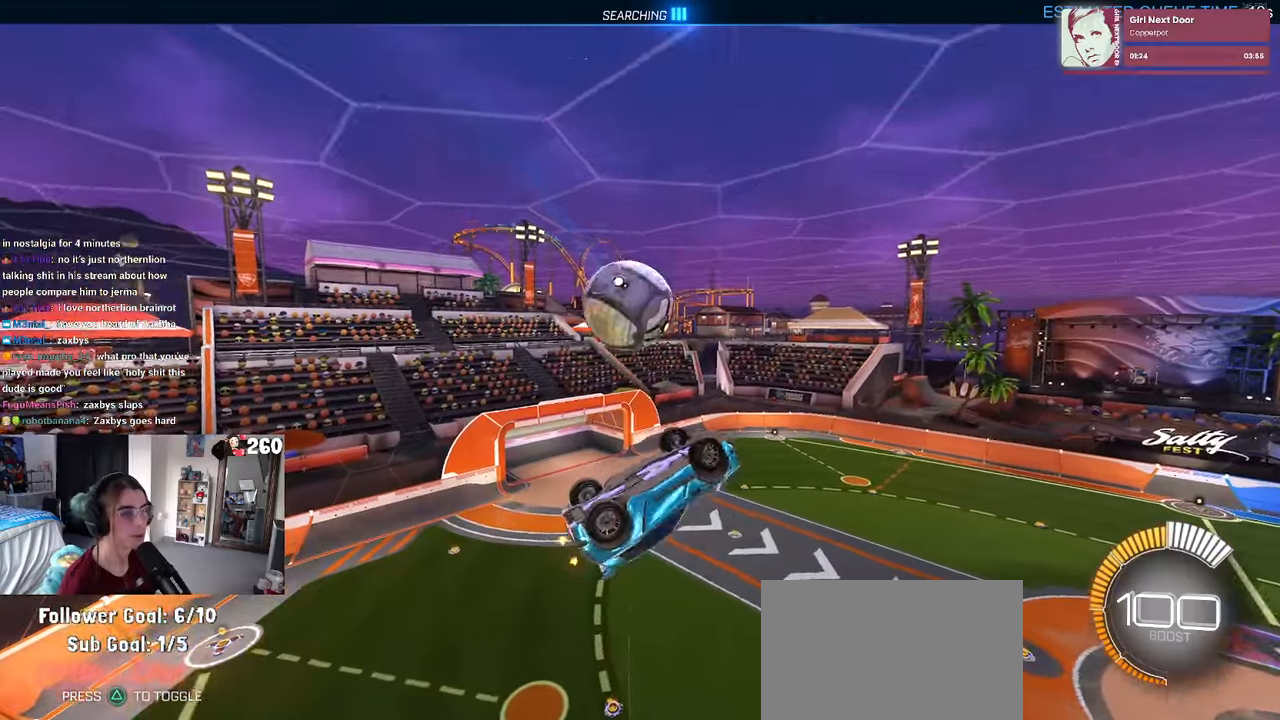
{"buttons": ["L1", "R1"], "left_stick": "up-left", "right_stick": "center", "events": [[150, "left_stick", "up-right"], [183, "L1", "down"], [216, "R1", "down"], [366, "left_stick", "up-left"]]}
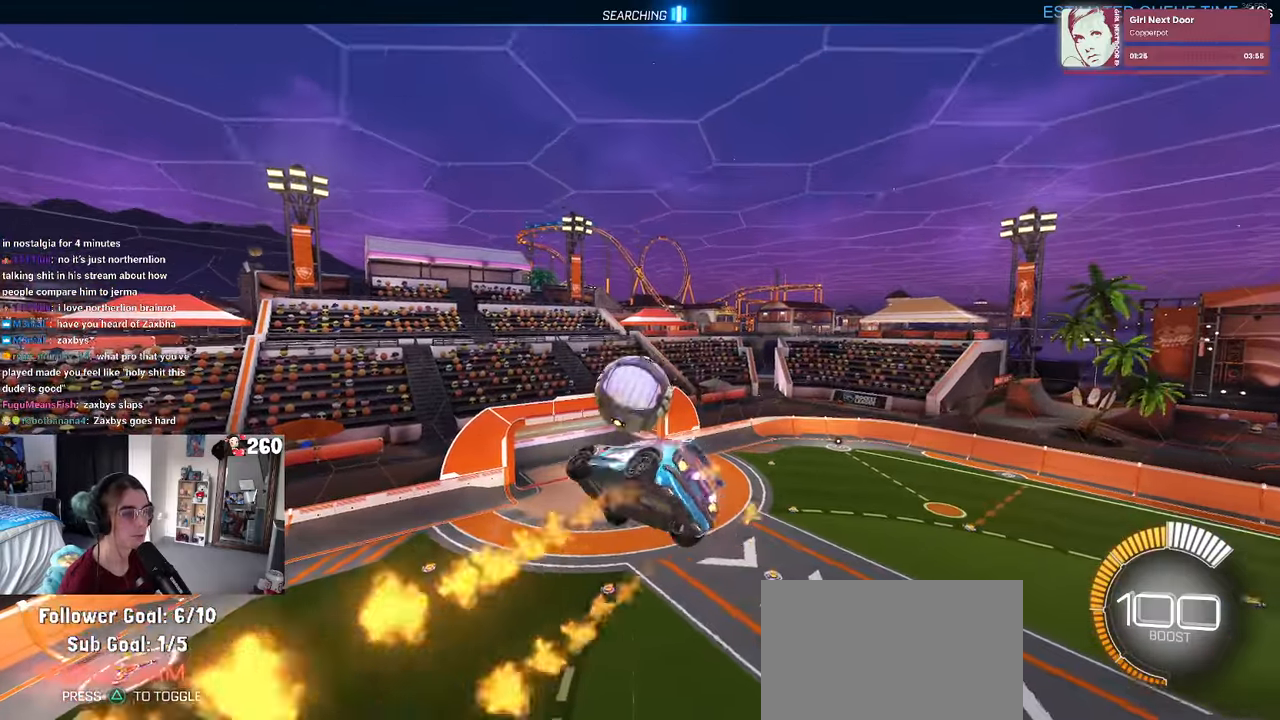
{"buttons": ["L1", "R1"], "left_stick": "center", "right_stick": "center", "events": [[16, "left_stick", "center"], [66, "left_stick", "right"], [300, "left_stick", "left"], [483, "left_stick", "center"]]}
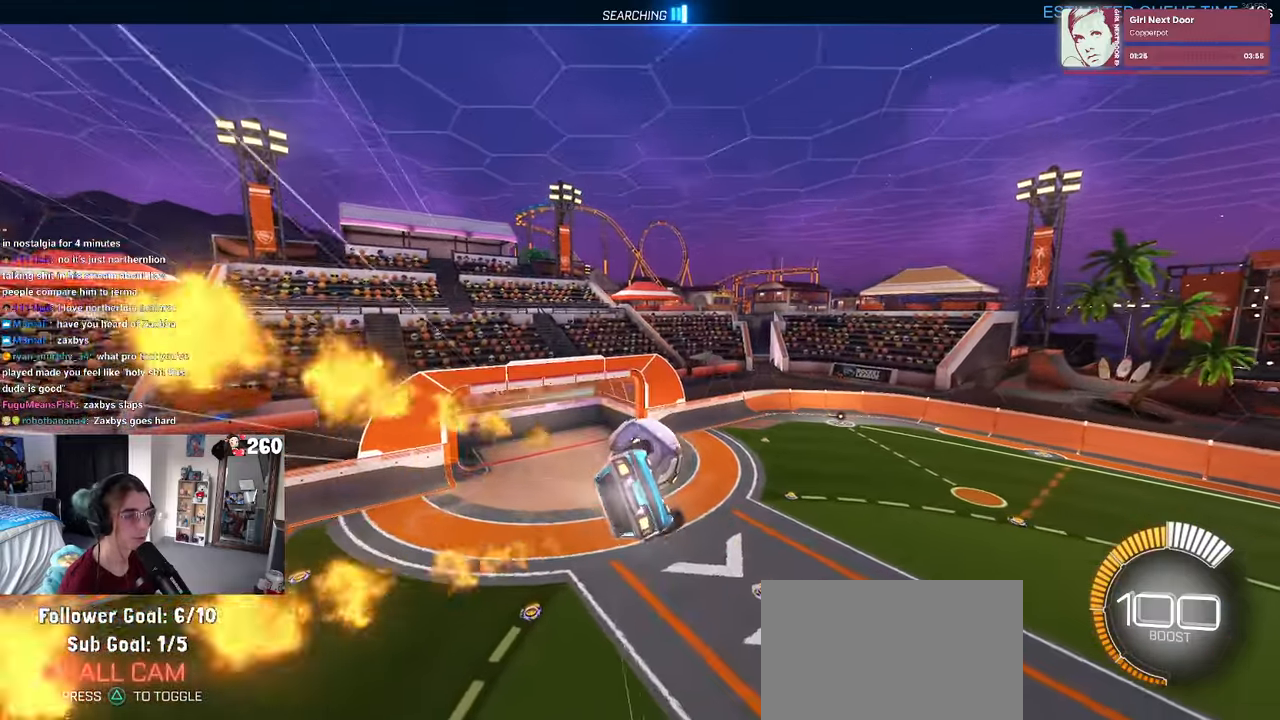
{"buttons": ["L1", "R1"], "left_stick": "right", "right_stick": "center", "events": [[16, "left_stick", "right"], [150, "left_stick", "center"], [216, "left_stick", "left"], [416, "left_stick", "right"]]}
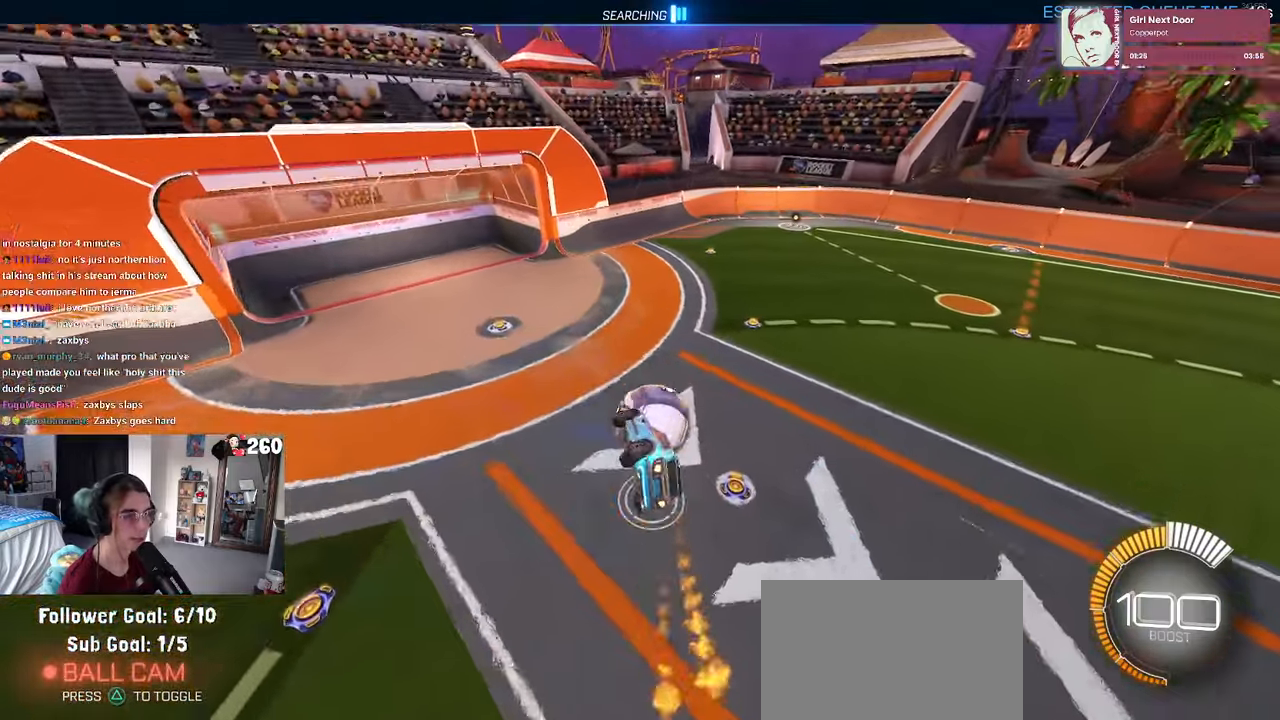
{"buttons": ["R1"], "left_stick": "left", "right_stick": "center"}
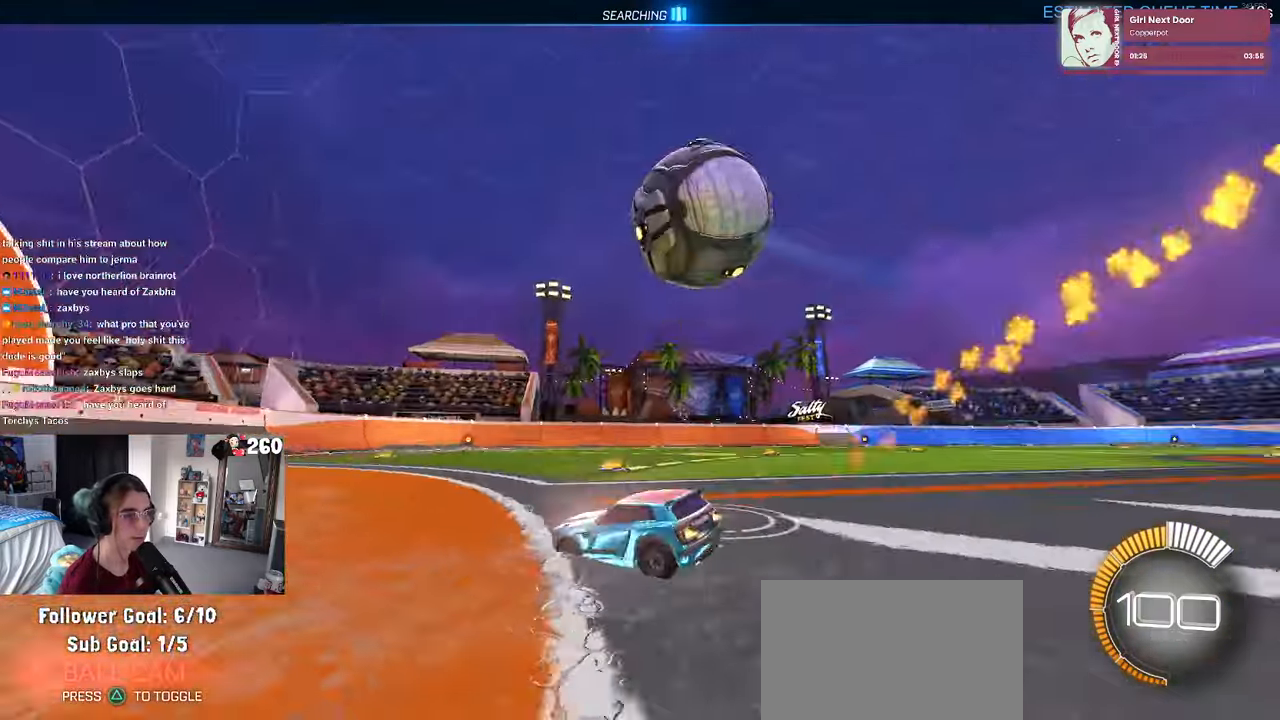
{"buttons": ["SQUARE"], "left_stick": "down-right", "right_stick": "center", "events": [[283, "R1", "up"], [433, "left_stick", "down-right"], [450, "SQUARE", "down"]]}
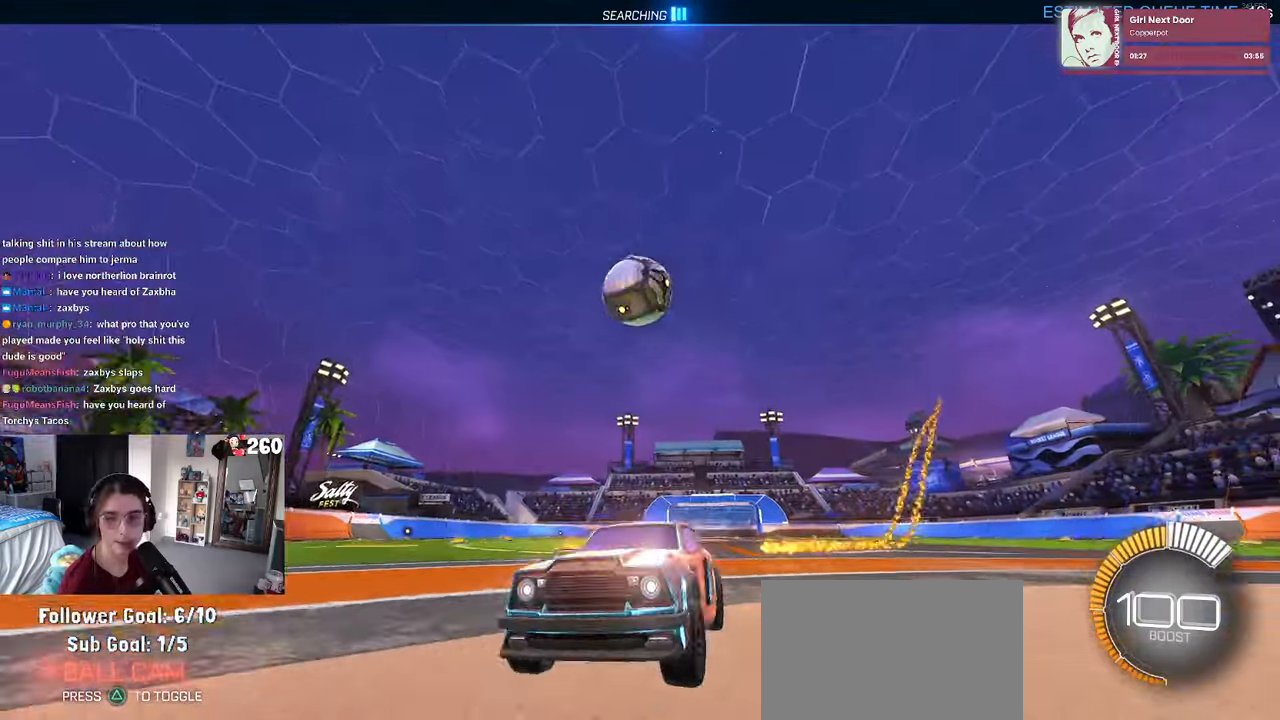
{"buttons": [], "left_stick": "center", "right_stick": "center", "events": [[216, "SQUARE", "up"], [250, "left_stick", "right"], [466, "left_stick", "center"]]}
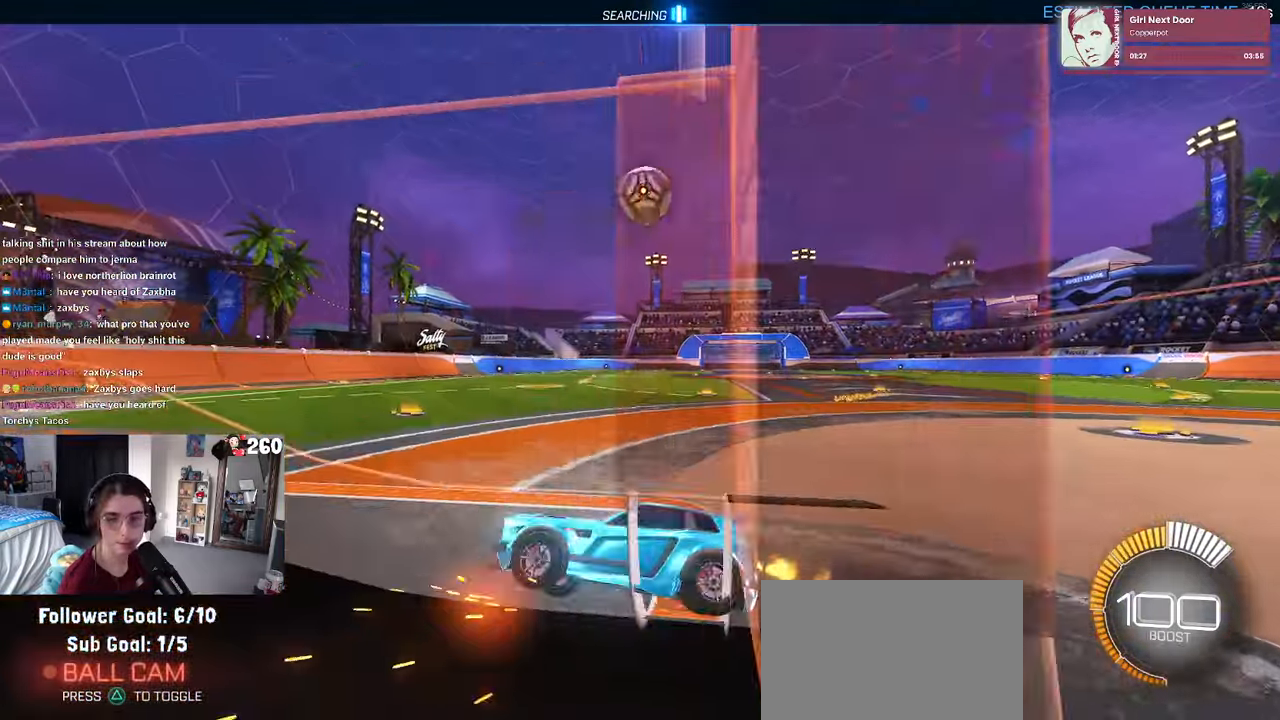
{"buttons": [], "left_stick": "center", "right_stick": "center", "events": []}
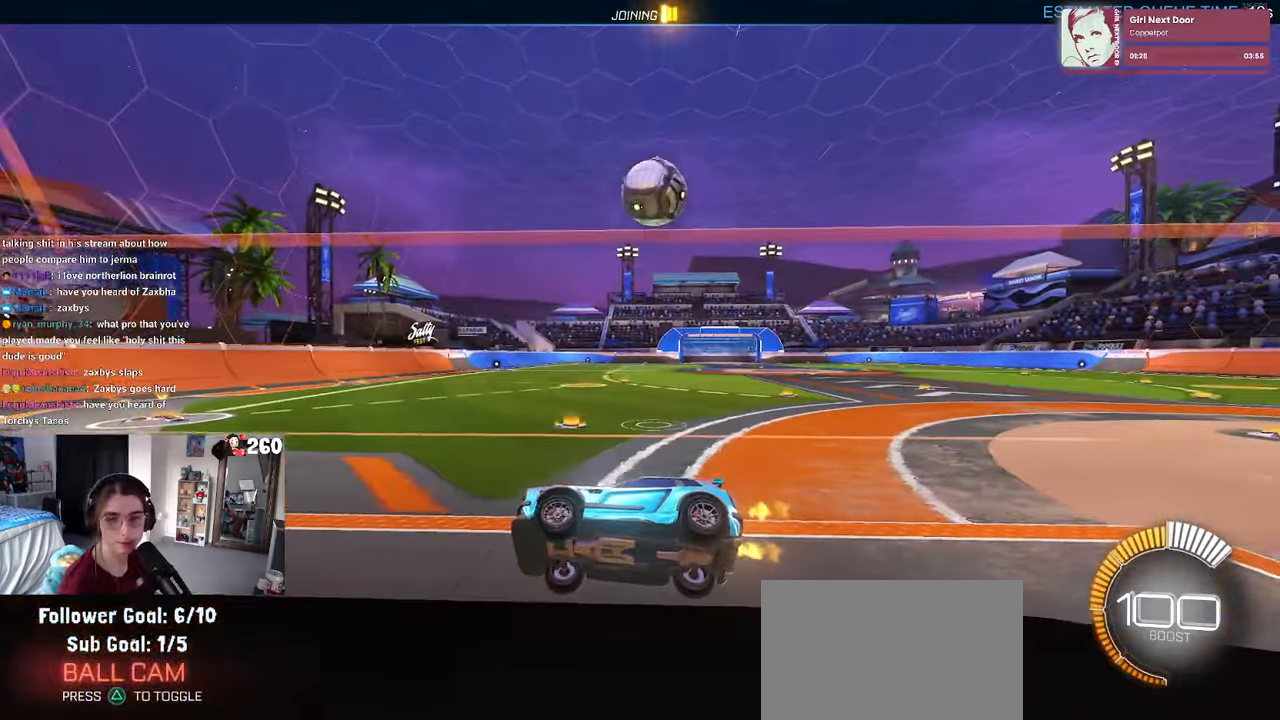
{"buttons": [], "left_stick": "right", "right_stick": "center", "events": [[33, "L2", "down"], [50, "left_stick", "right"], [250, "L2", "up"]]}
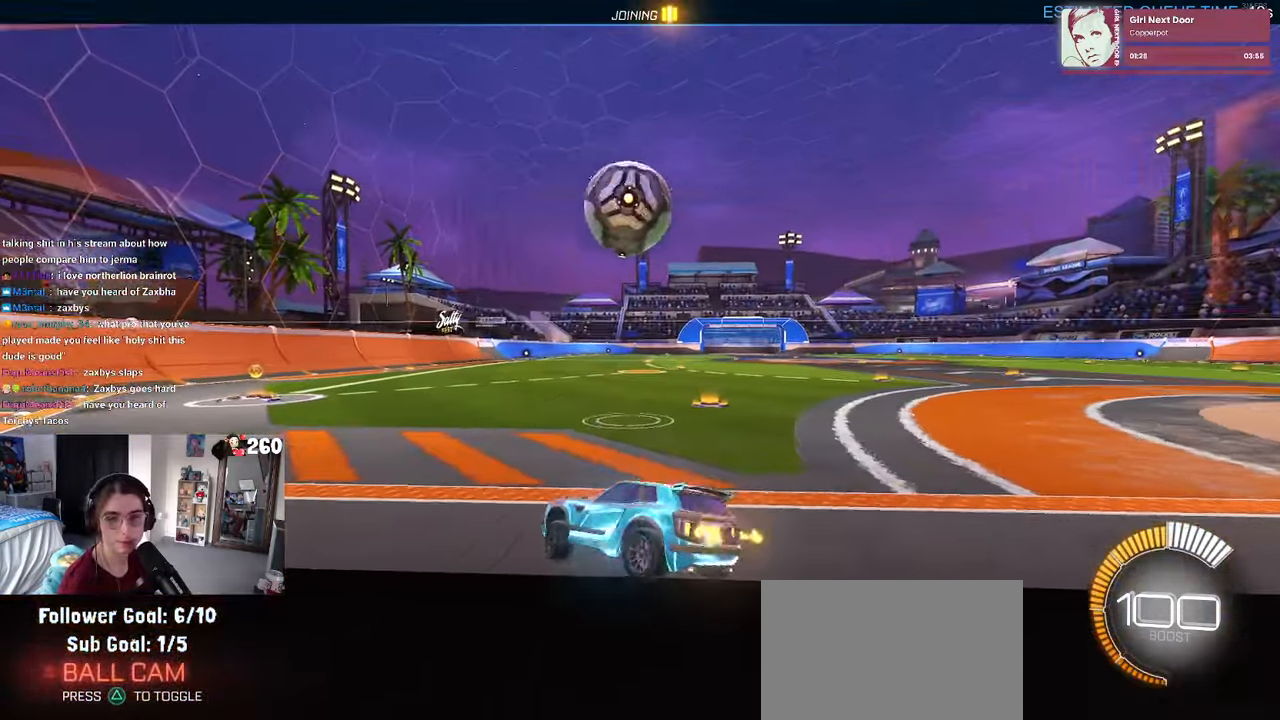
{"buttons": ["SQUARE"], "left_stick": "down-left", "right_stick": "center", "events": [[150, "CROSS", "down"], [166, "left_stick", "left"], [283, "CROSS", "up"], [333, "CROSS", "down"], [400, "left_stick", "down-left"], [433, "SQUARE", "down"], [466, "CROSS", "up"]]}
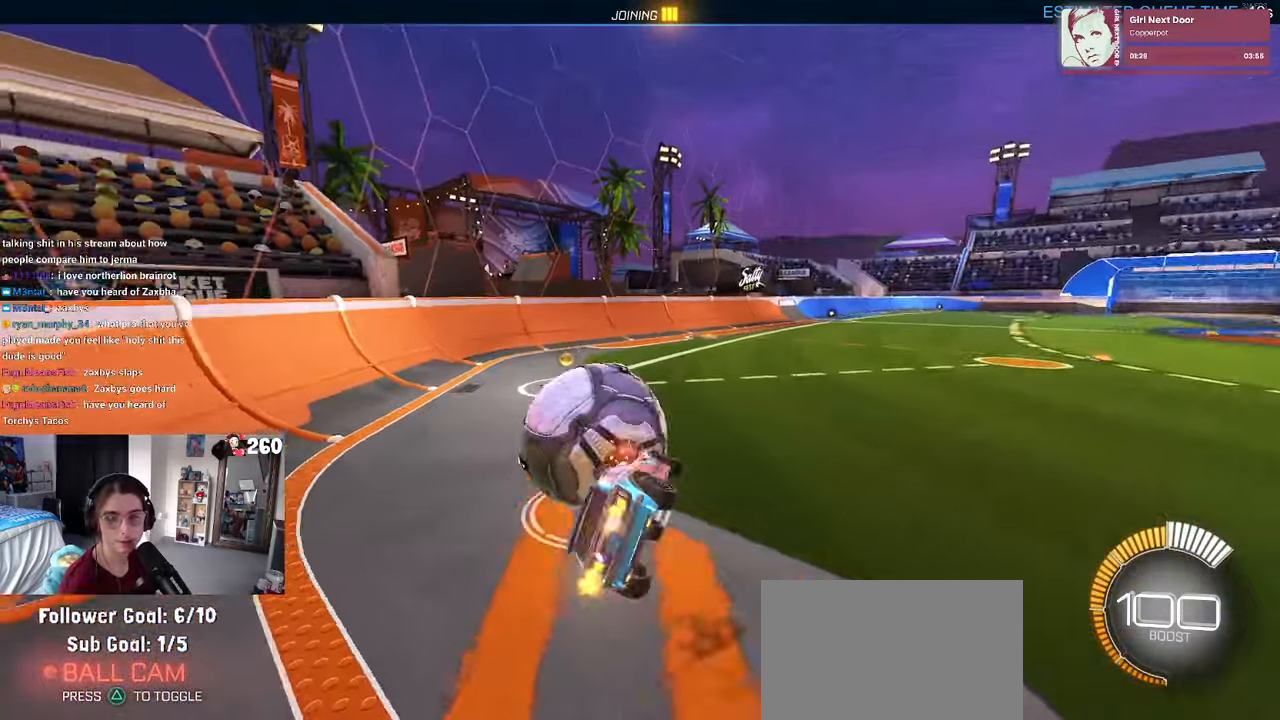
{"buttons": [], "left_stick": "center", "right_stick": "center", "events": [[417, "SQUARE", "up"], [433, "left_stick", "center"]]}